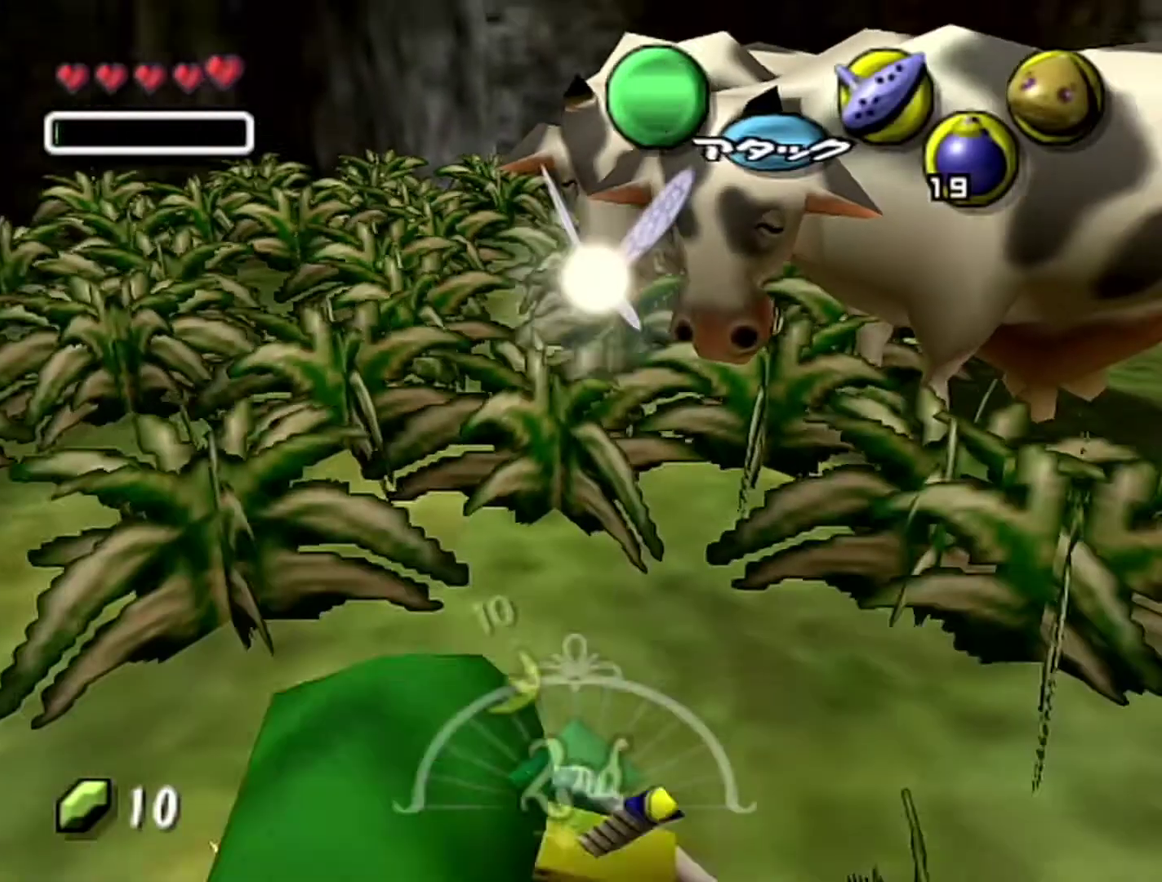
Gameplay with a controller (Nintendo layout); each line is a JSON object with the inputs held at the frame after it. "events" lists button and stick changes between this image and that frame as [ms after this image, input, new state], when the widget could be followed in between. Not read: L3 R3.
{"buttons": [], "left_stick": "down-left", "events": [[83, "B", "down"], [267, "A", "down"], [300, "B", "up"], [400, "A", "up"], [433, "left_stick", "down-left"]]}
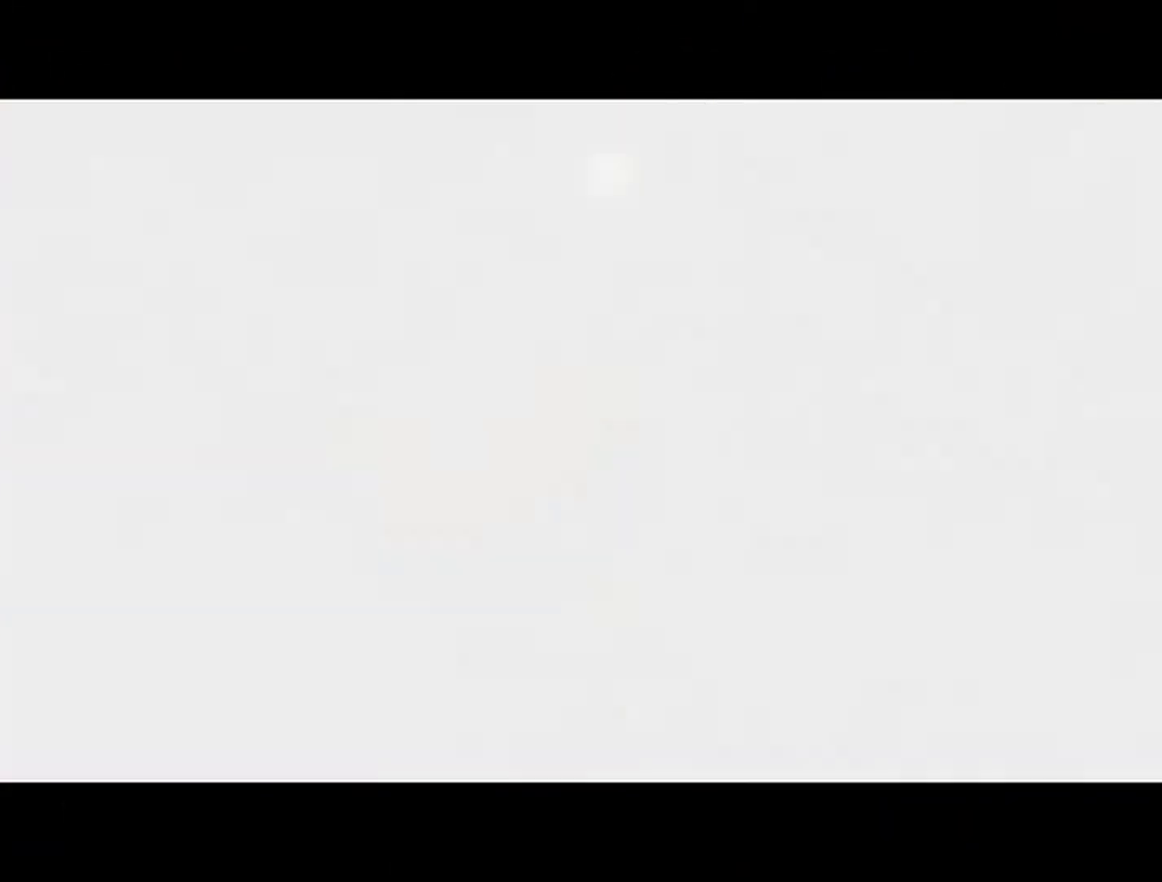
{"buttons": [], "left_stick": "down-left"}
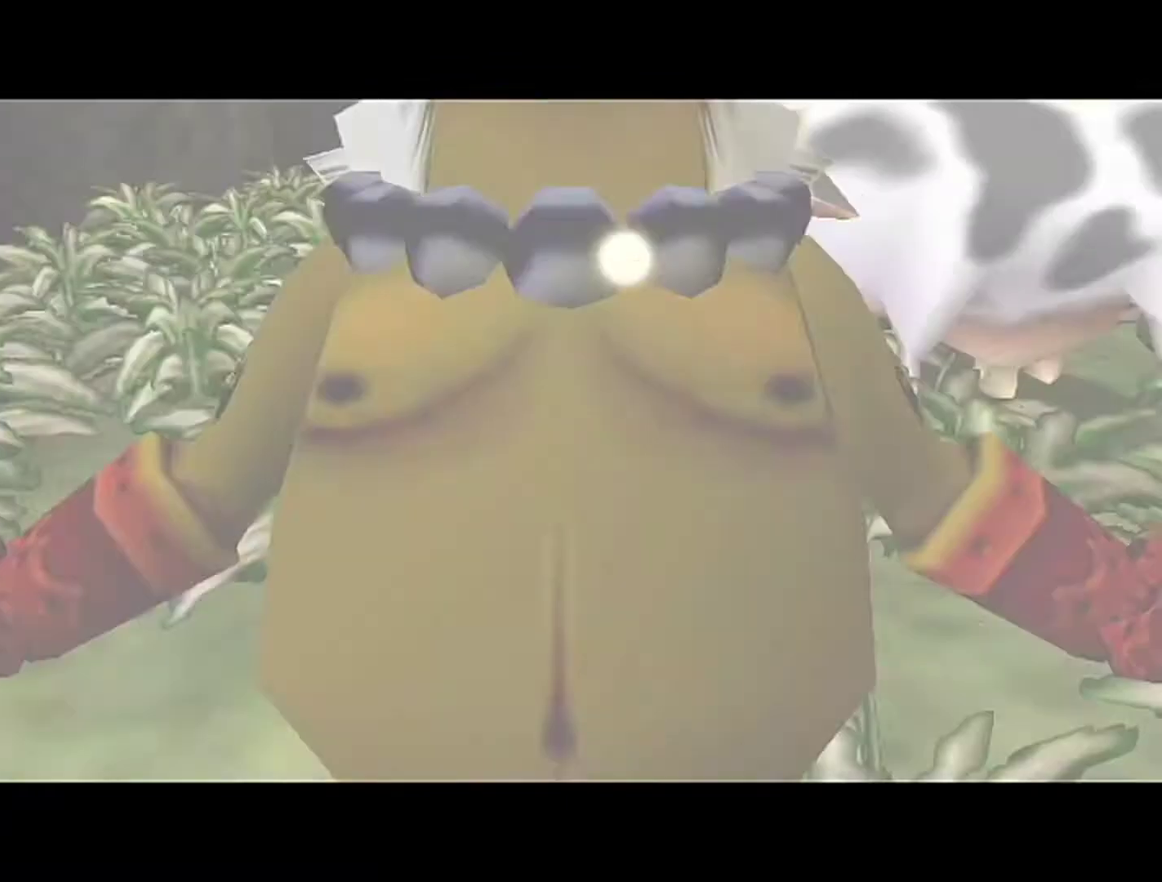
{"buttons": ["A"], "left_stick": "down-left", "events": [[400, "A", "down"]]}
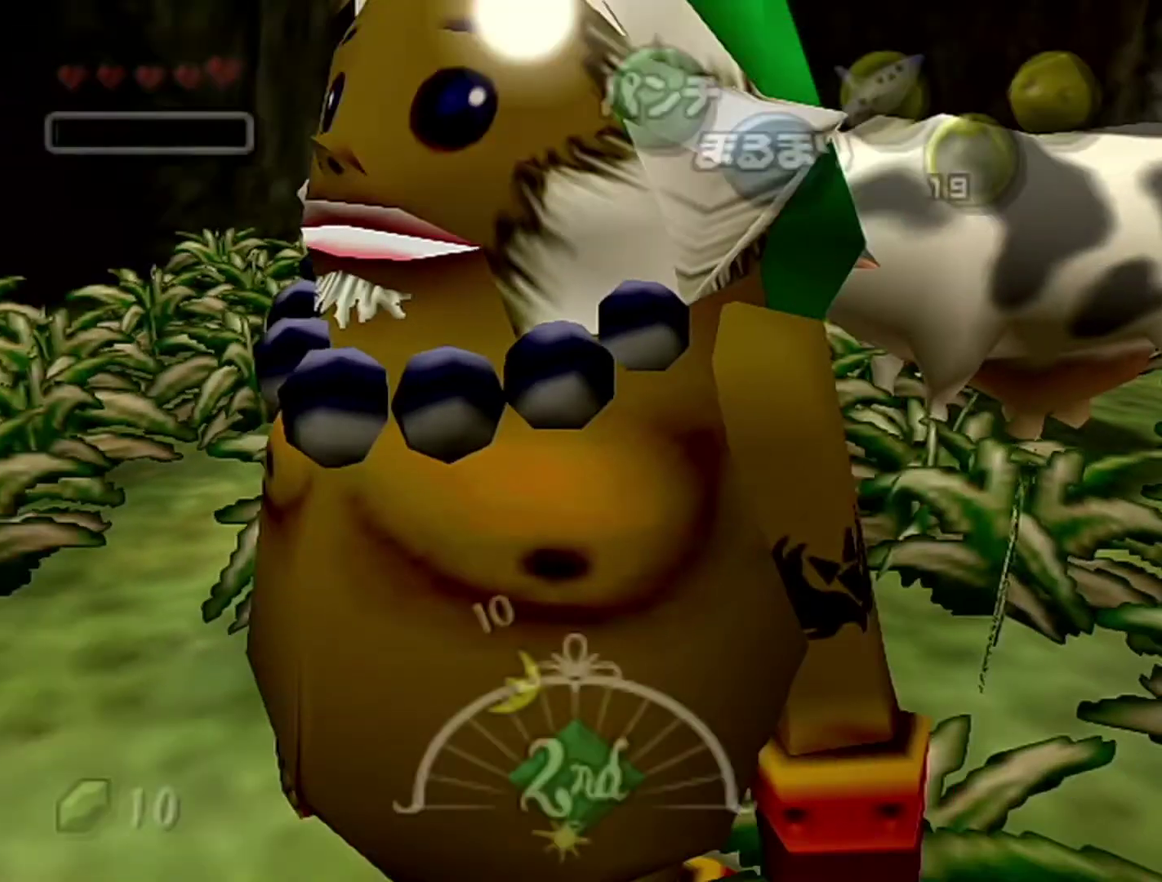
{"buttons": ["A"], "left_stick": "left", "events": [[233, "left_stick", "center"], [367, "left_stick", "down-left"], [433, "left_stick", "left"]]}
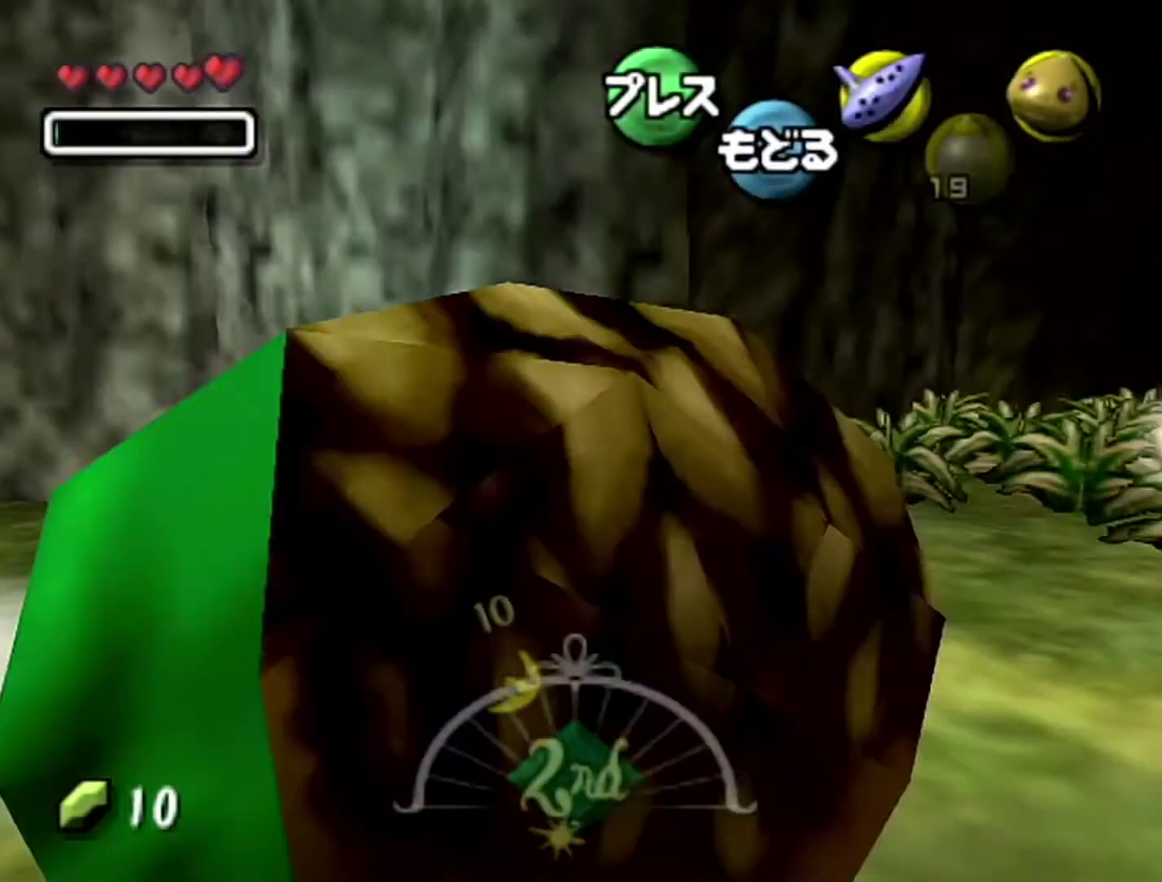
{"buttons": [], "left_stick": "up-right", "events": [[150, "left_stick", "center"], [267, "A", "up"], [267, "left_stick", "up"], [400, "left_stick", "up-right"]]}
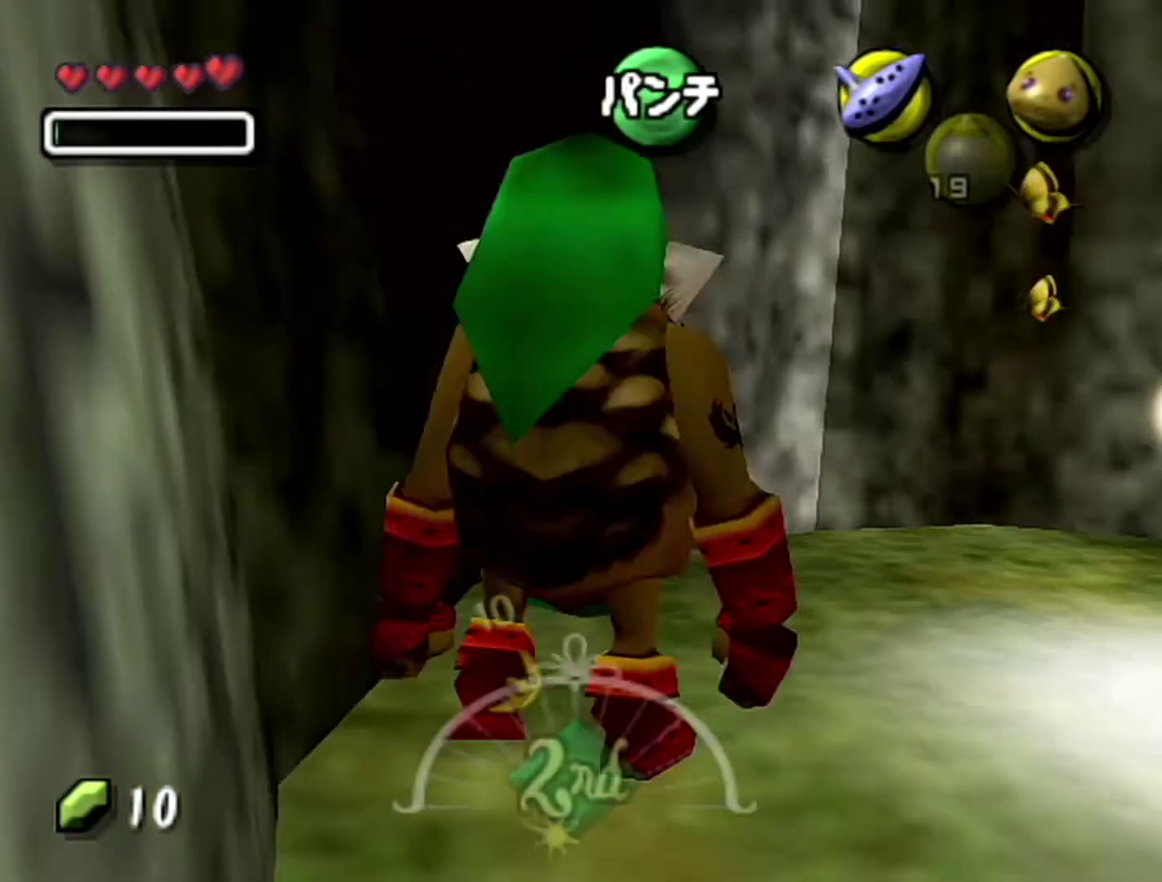
{"buttons": [], "left_stick": "right", "events": [[17, "left_stick", "right"], [83, "left_stick", "down-right"], [367, "left_stick", "right"]]}
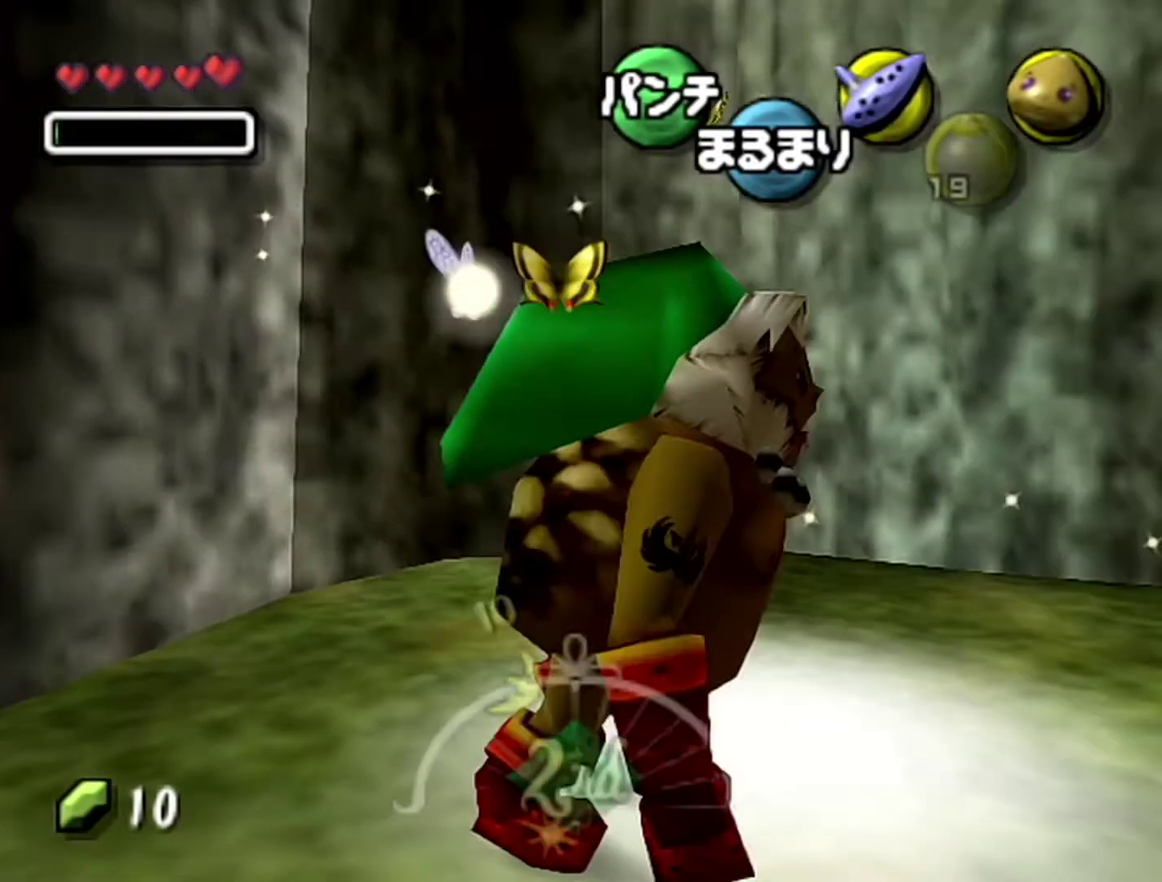
{"buttons": [], "left_stick": "center", "events": [[50, "left_stick", "center"]]}
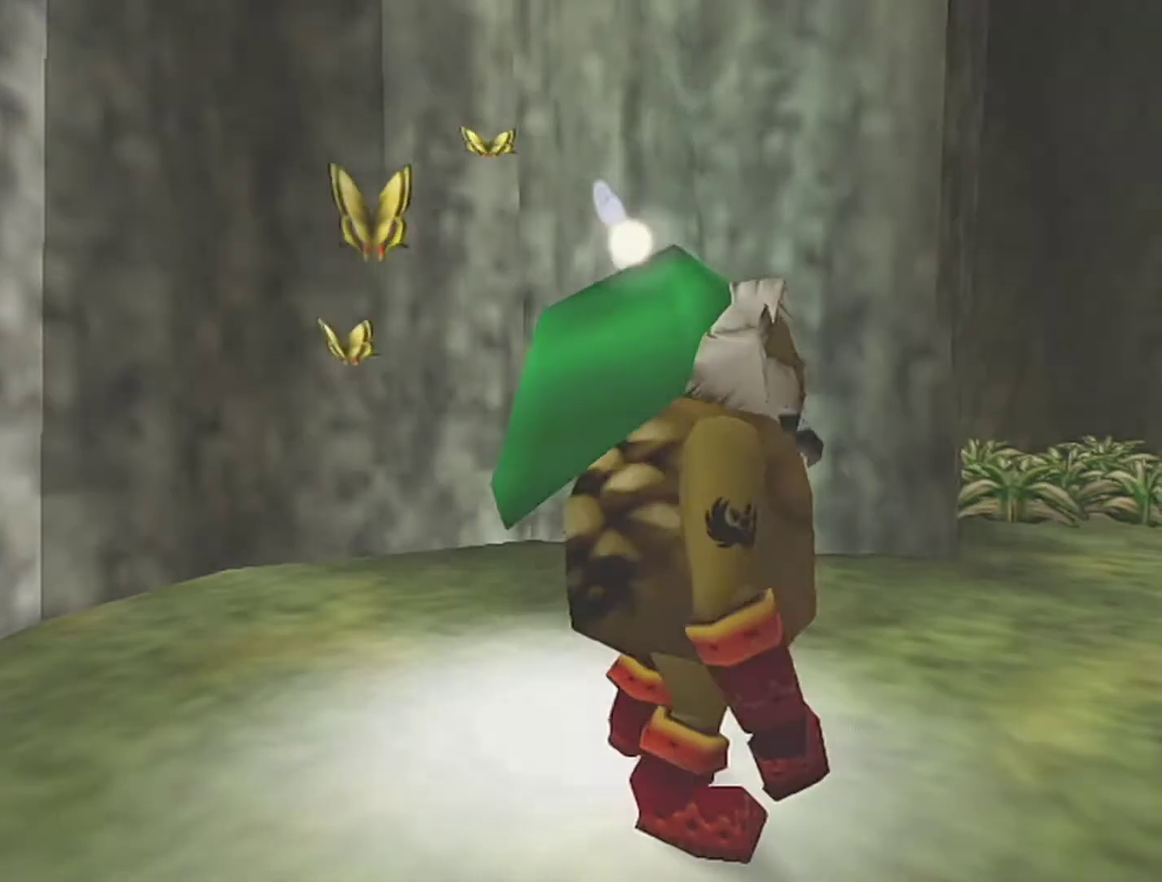
{"buttons": [], "left_stick": "center", "events": []}
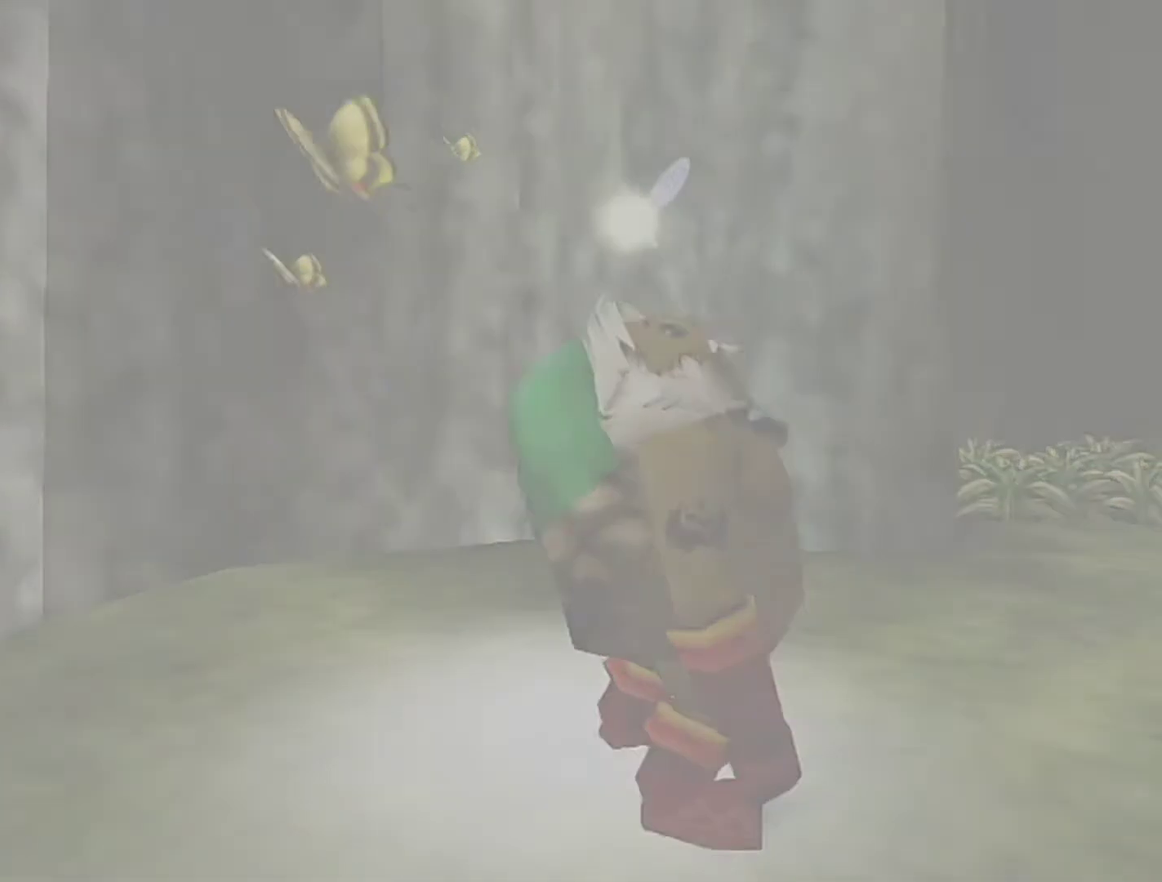
{"buttons": [], "left_stick": "center", "events": []}
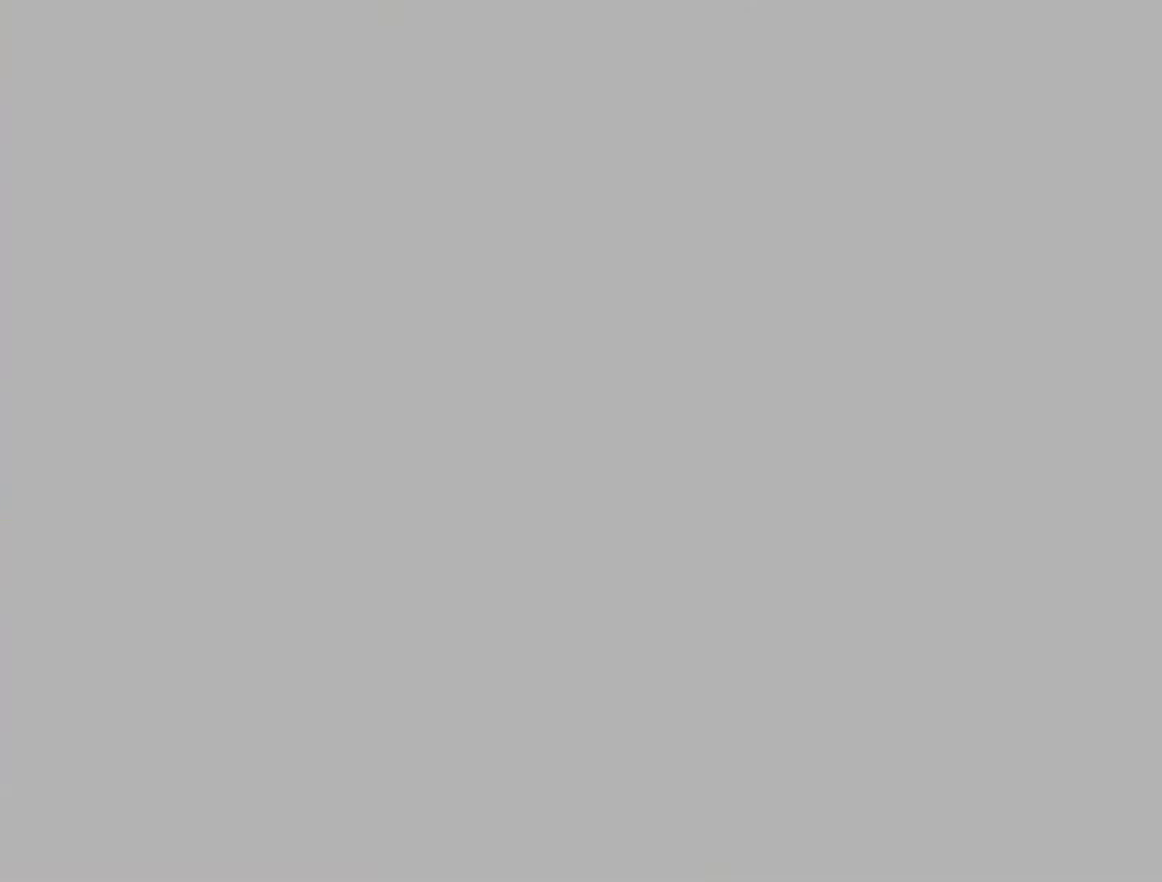
{"buttons": [], "left_stick": "center", "events": []}
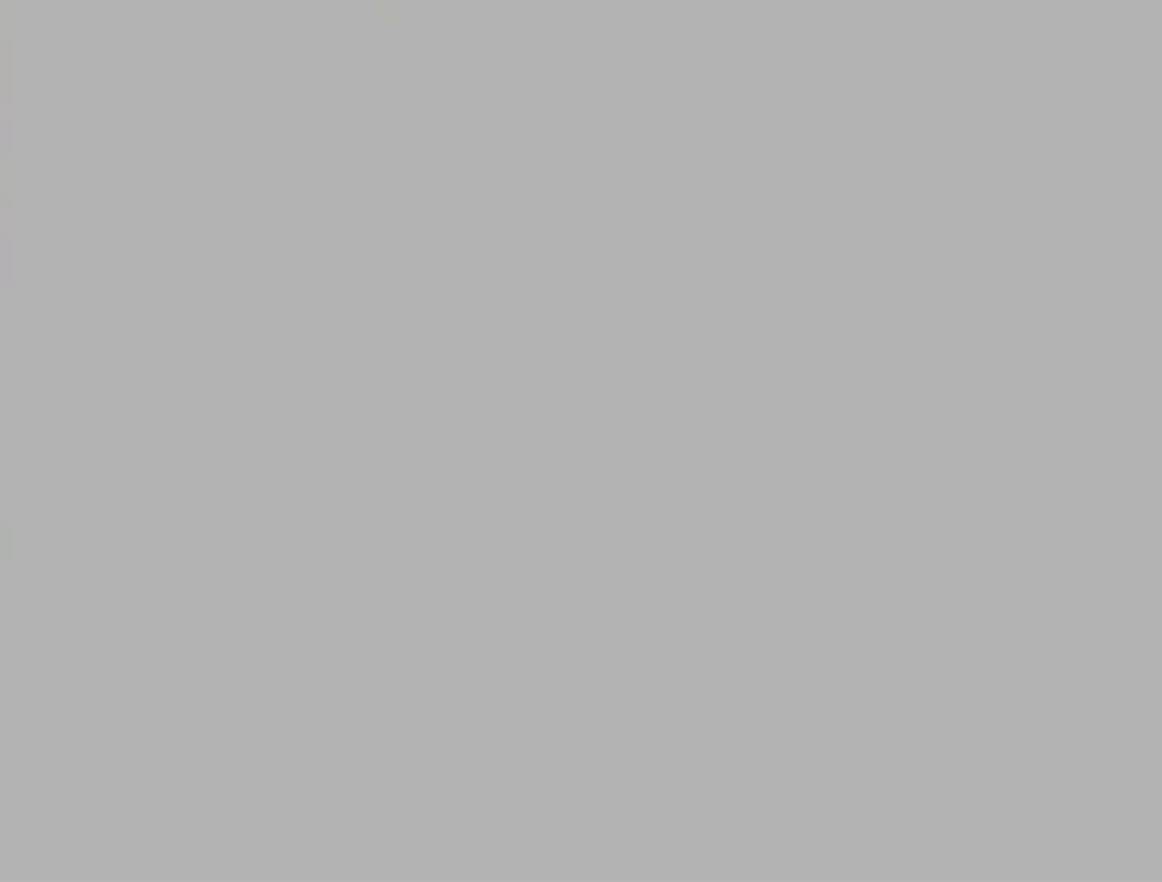
{"buttons": [], "left_stick": "center", "events": []}
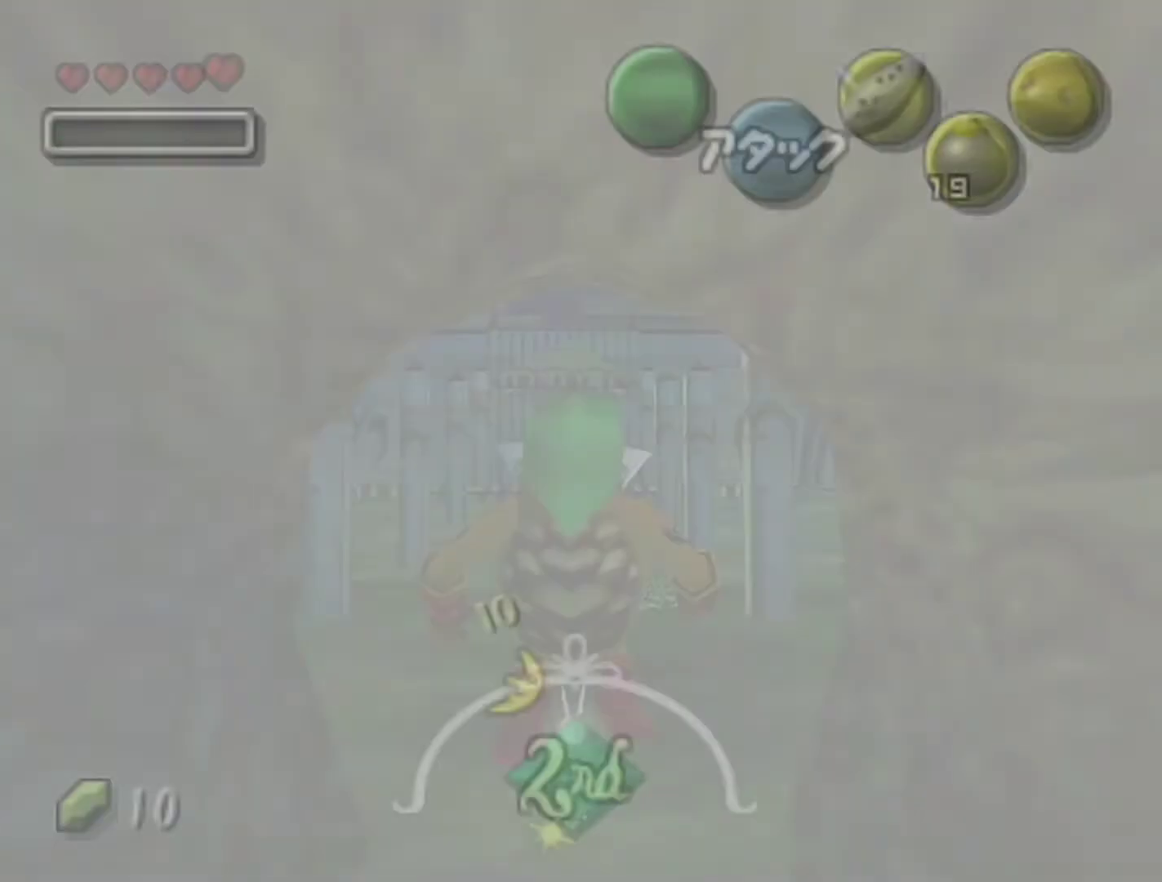
{"buttons": [], "left_stick": "center", "events": []}
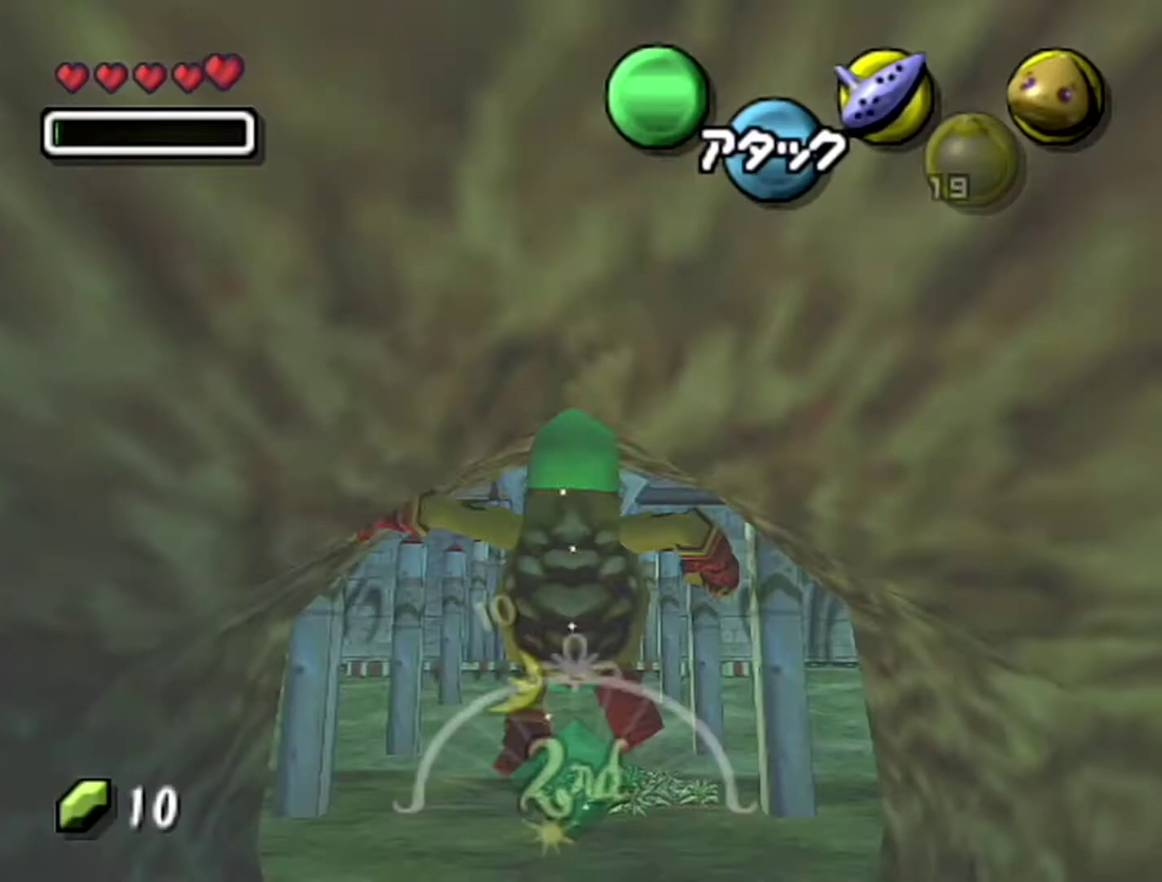
{"buttons": [], "left_stick": "up", "events": [[267, "left_stick", "up"]]}
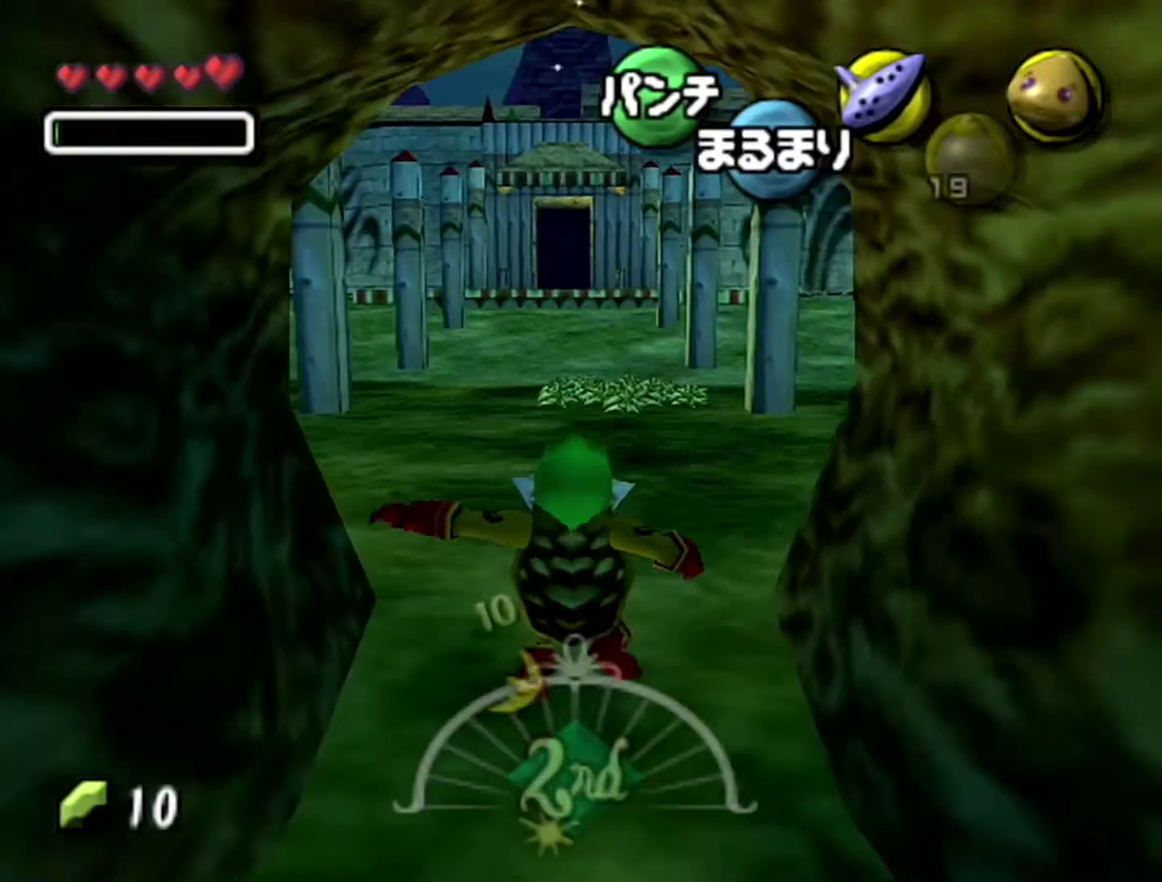
{"buttons": ["A"], "left_stick": "up", "events": [[217, "A", "down"]]}
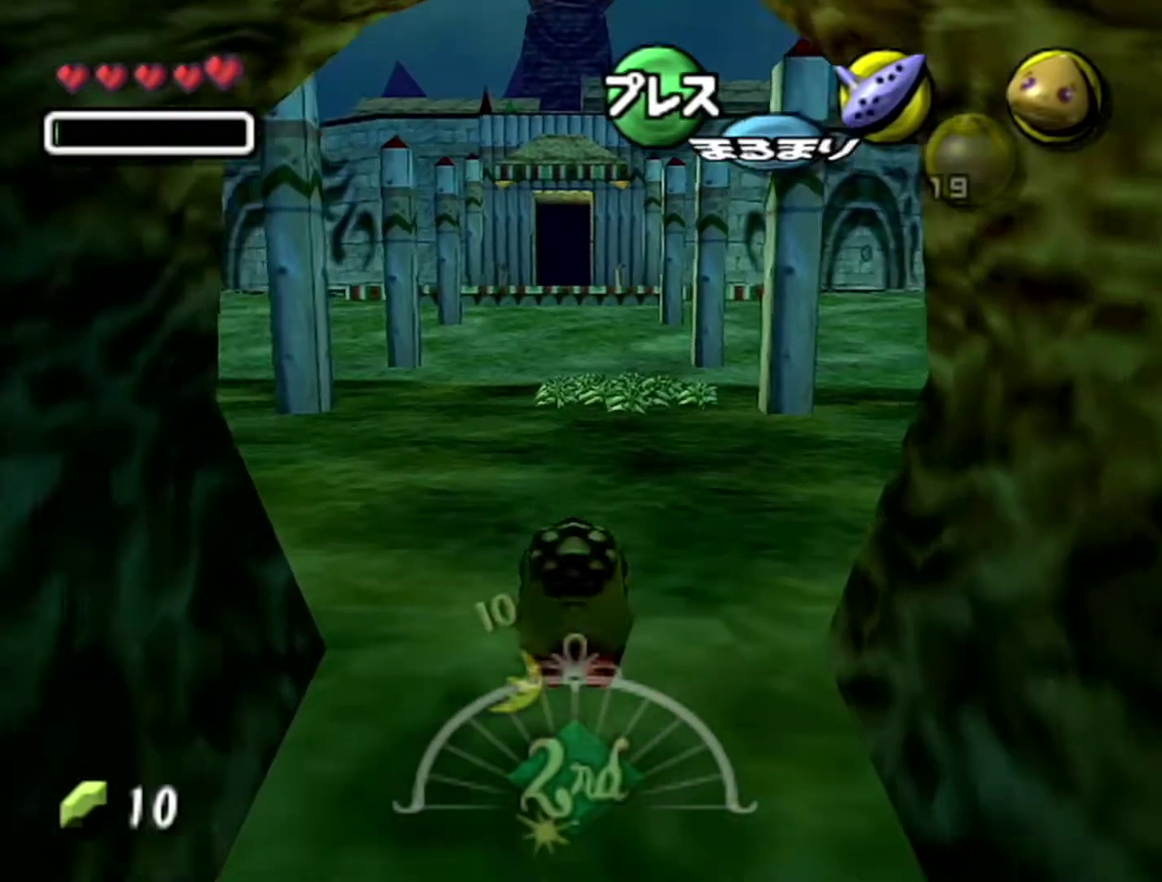
{"buttons": ["A"], "left_stick": "up", "events": []}
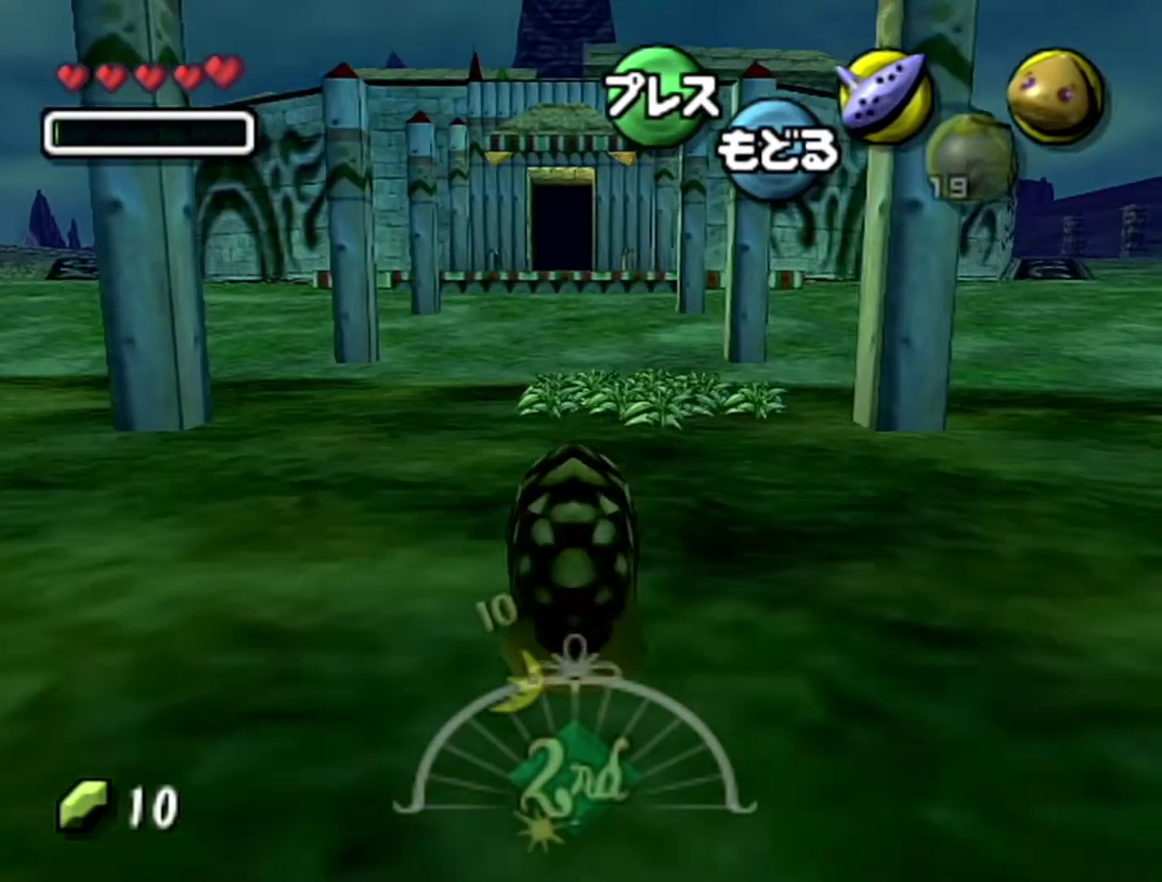
{"buttons": ["A"], "left_stick": "up-right", "events": [[467, "left_stick", "up-right"]]}
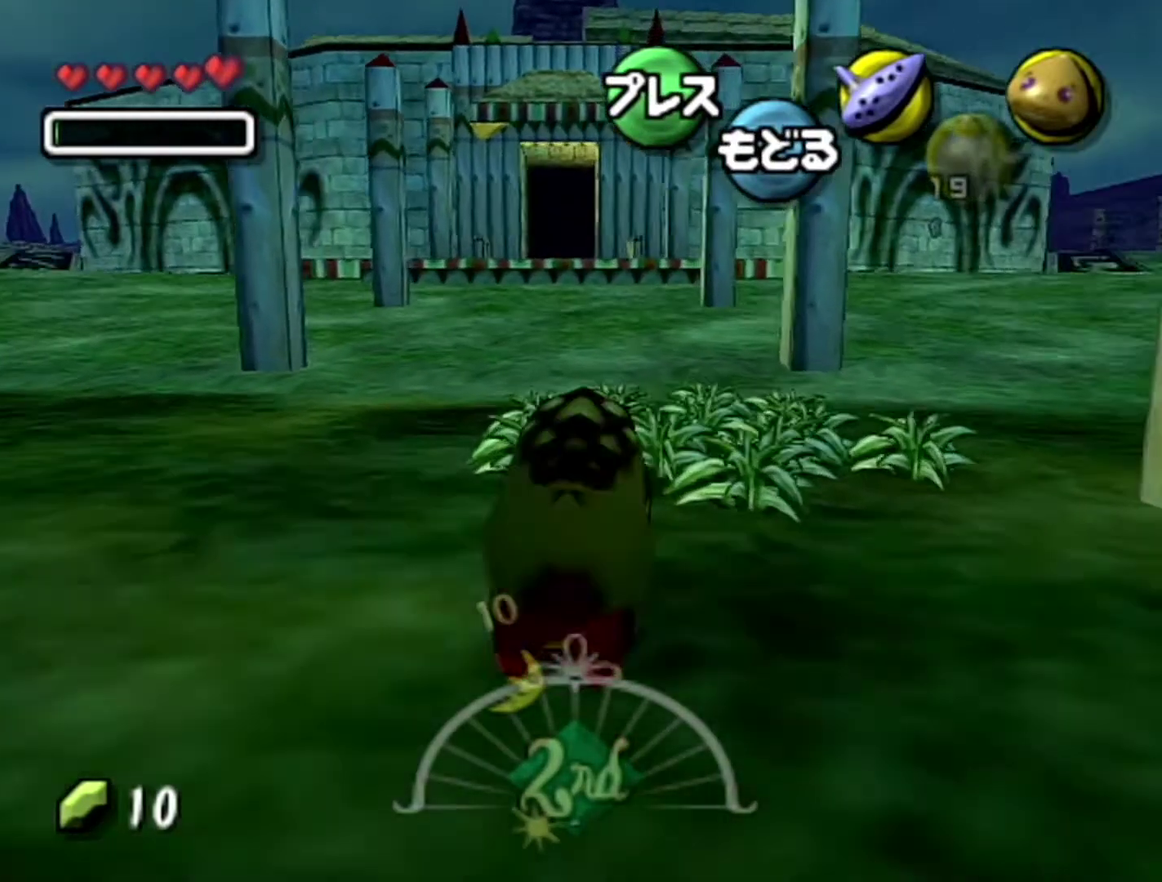
{"buttons": ["A"], "left_stick": "up-right", "events": []}
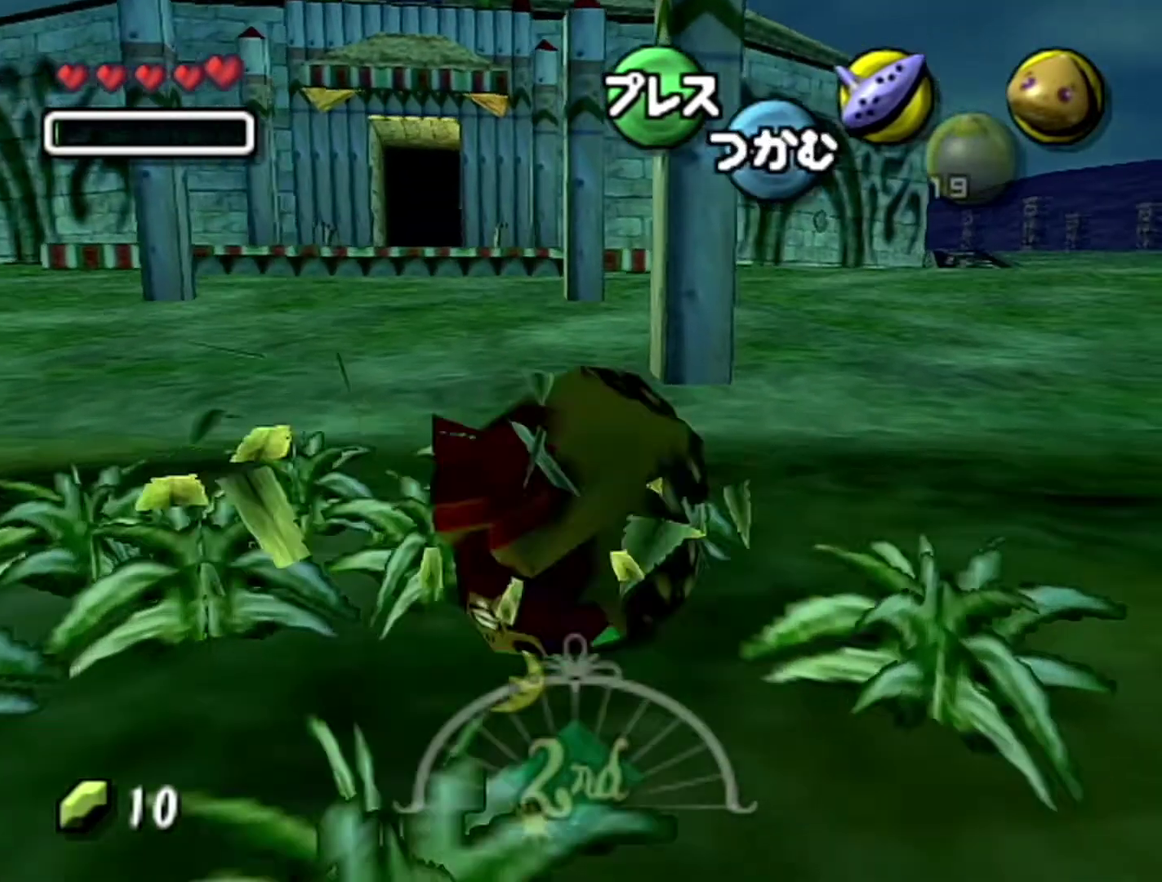
{"buttons": ["A"], "left_stick": "up-right", "events": []}
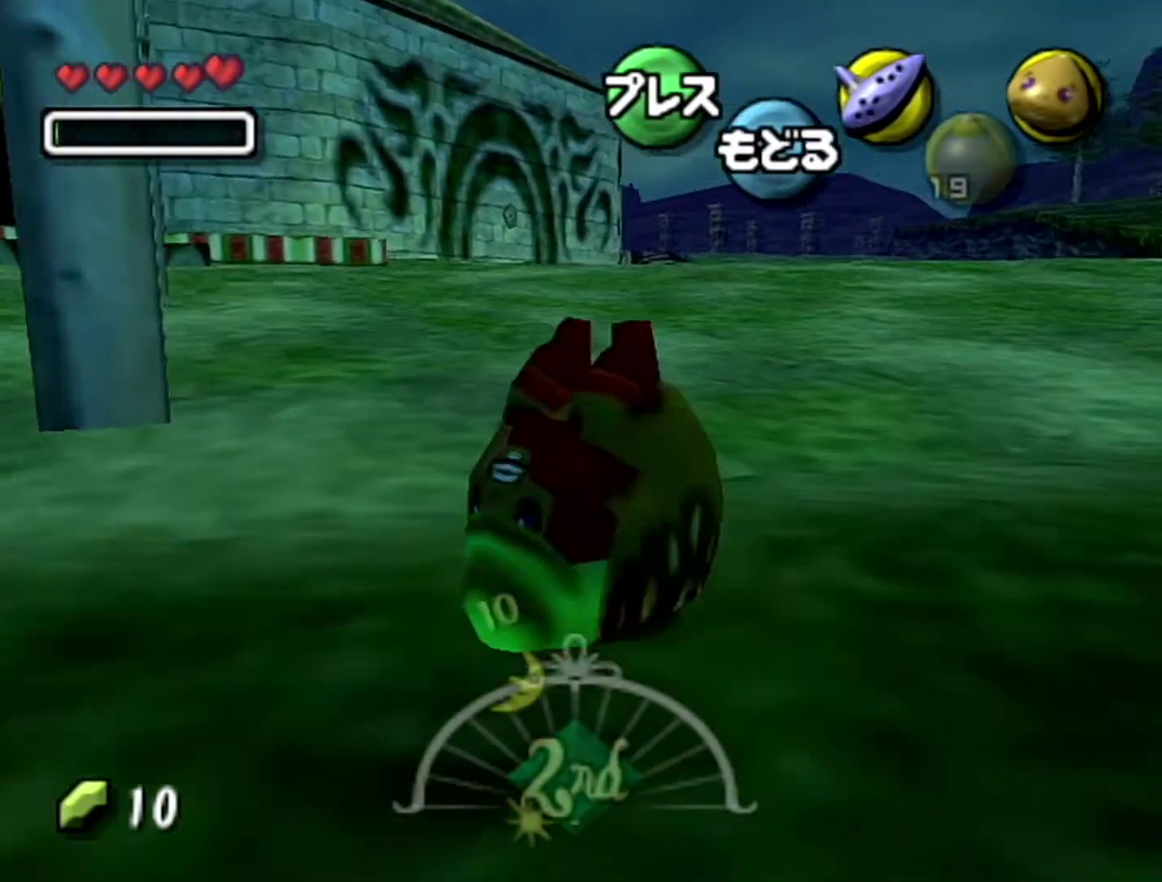
{"buttons": ["A"], "left_stick": "up-right", "events": []}
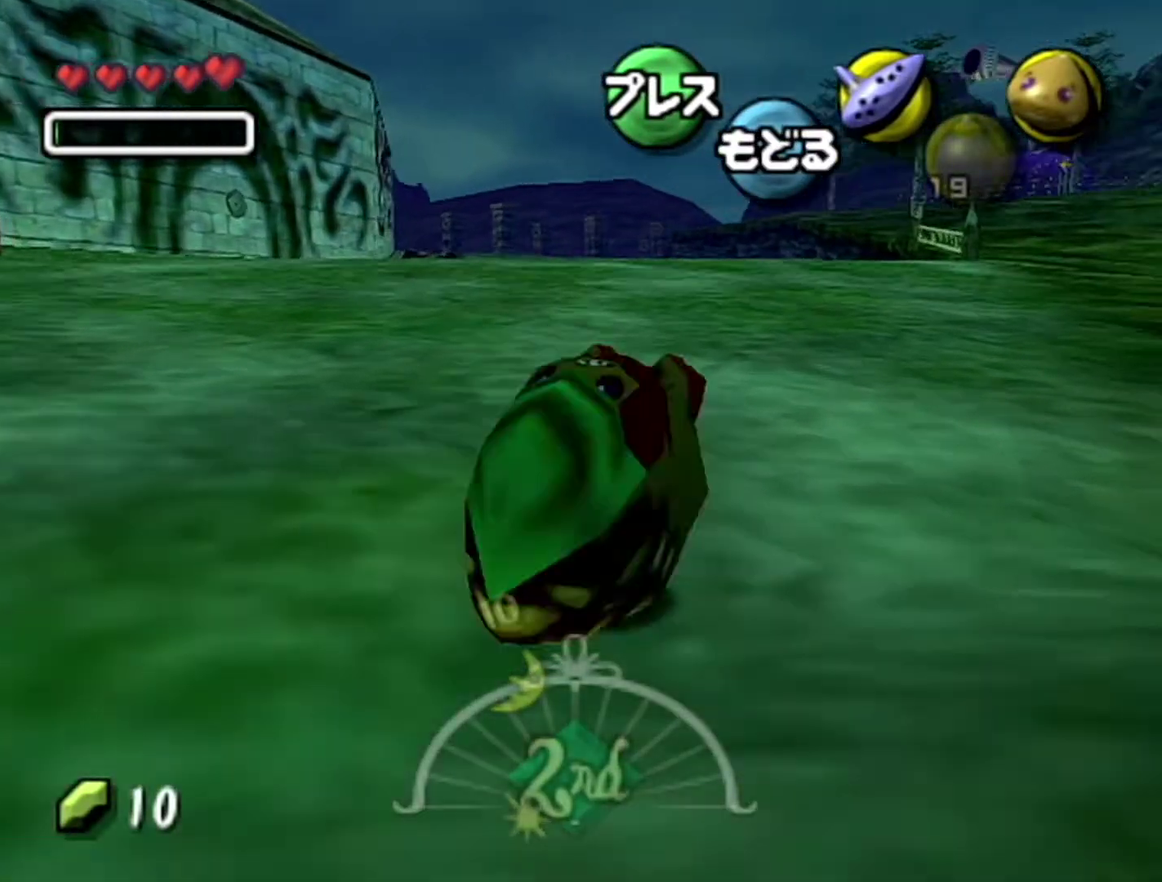
{"buttons": ["A"], "left_stick": "up", "events": [[17, "left_stick", "up"]]}
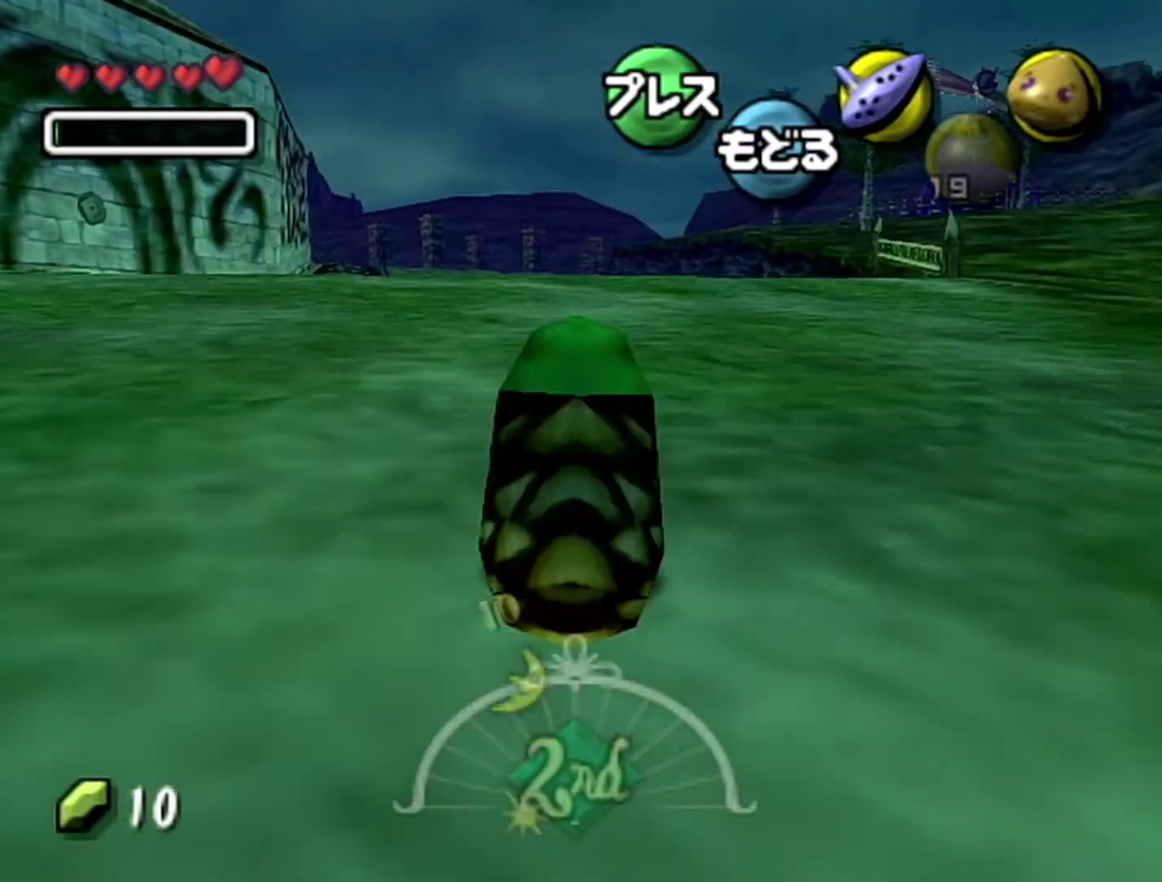
{"buttons": ["A"], "left_stick": "up", "events": []}
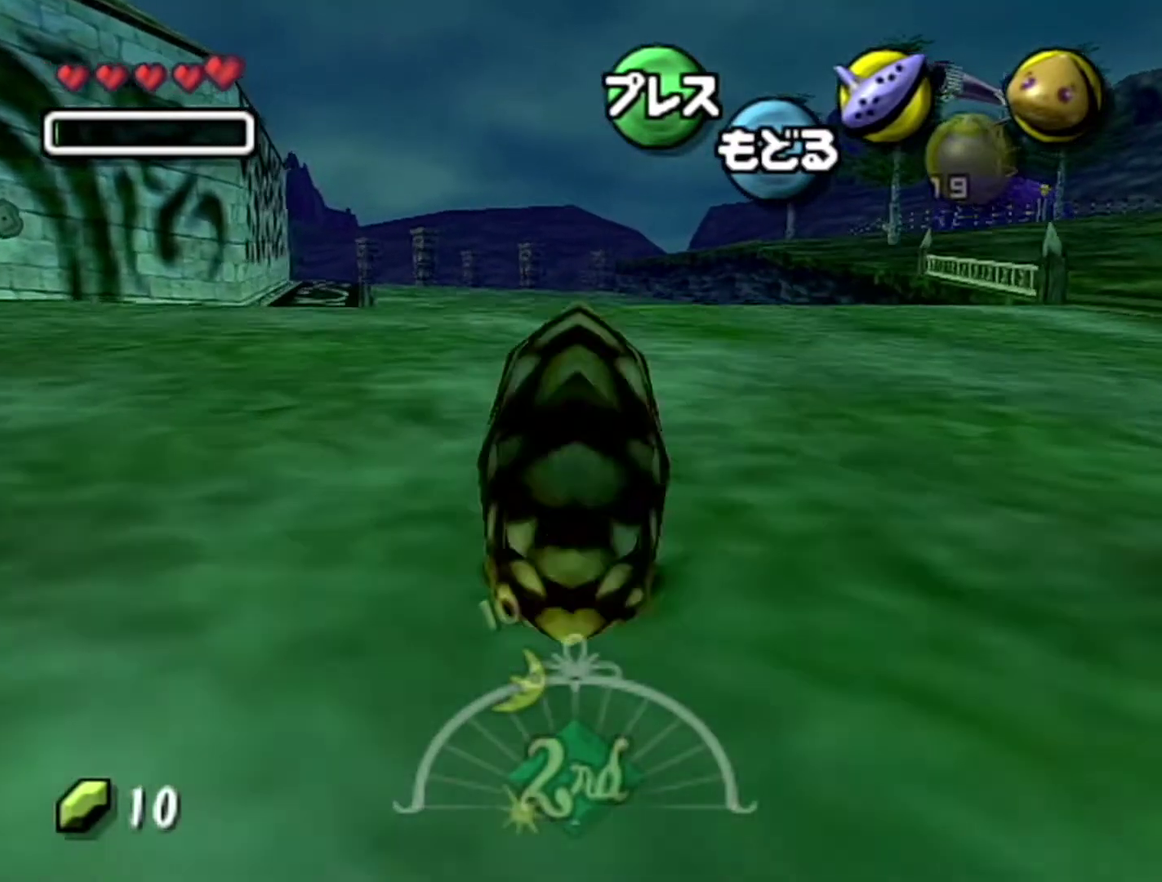
{"buttons": ["A"], "left_stick": "up", "events": []}
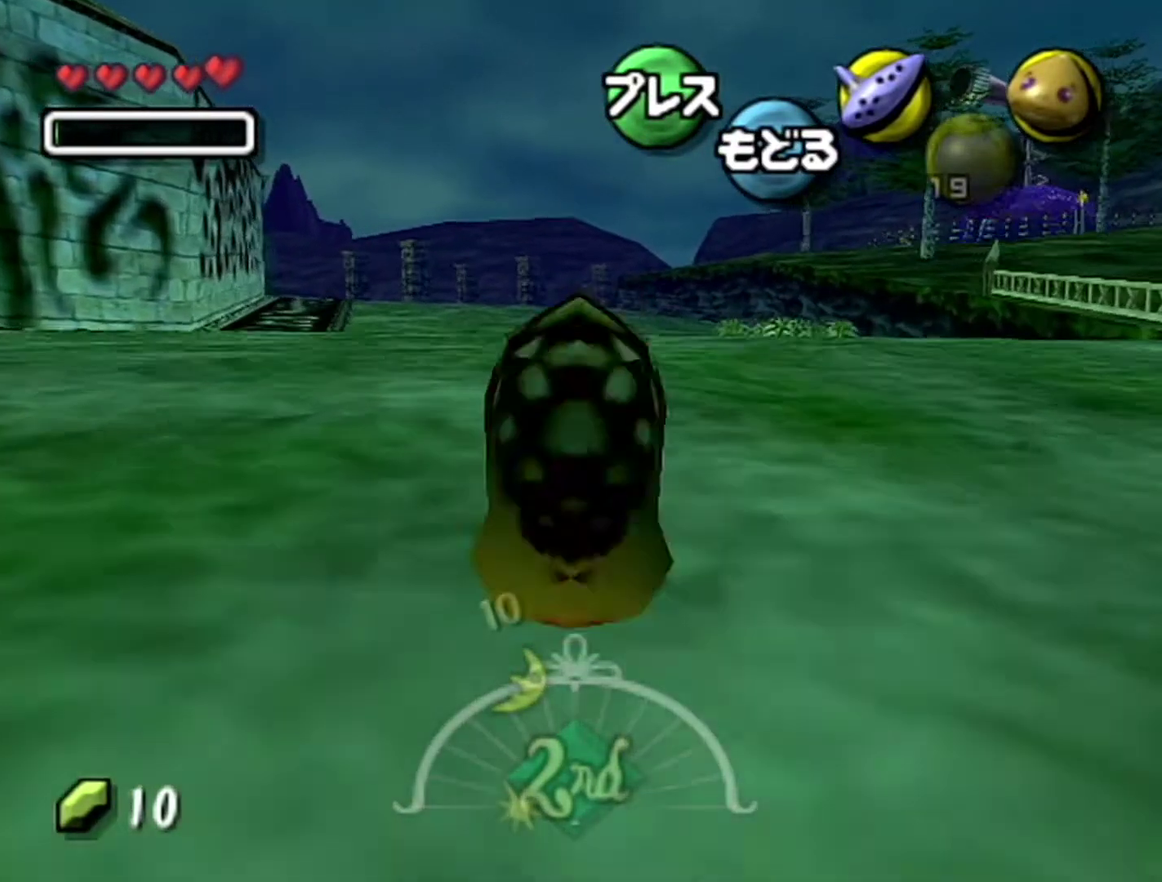
{"buttons": ["A"], "left_stick": "up-right", "events": [[400, "left_stick", "up-right"]]}
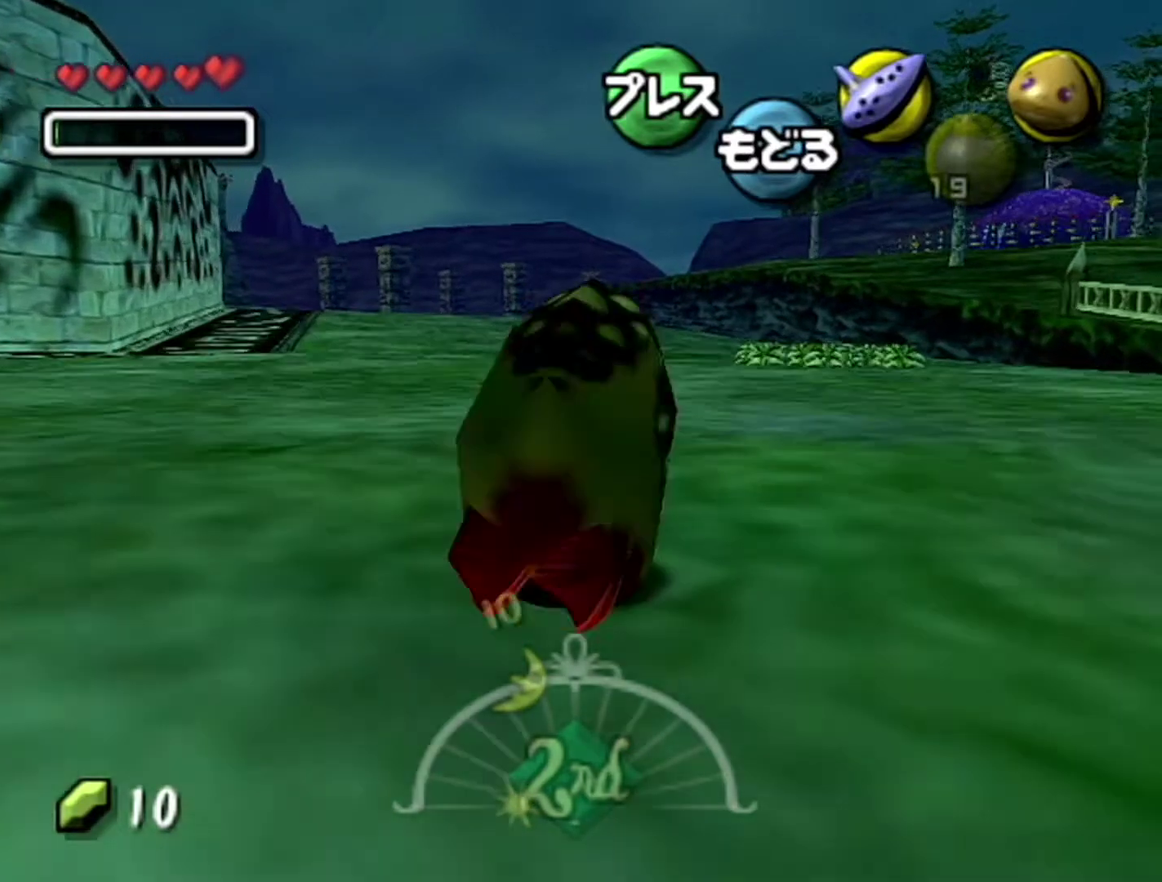
{"buttons": ["A"], "left_stick": "up-right", "events": []}
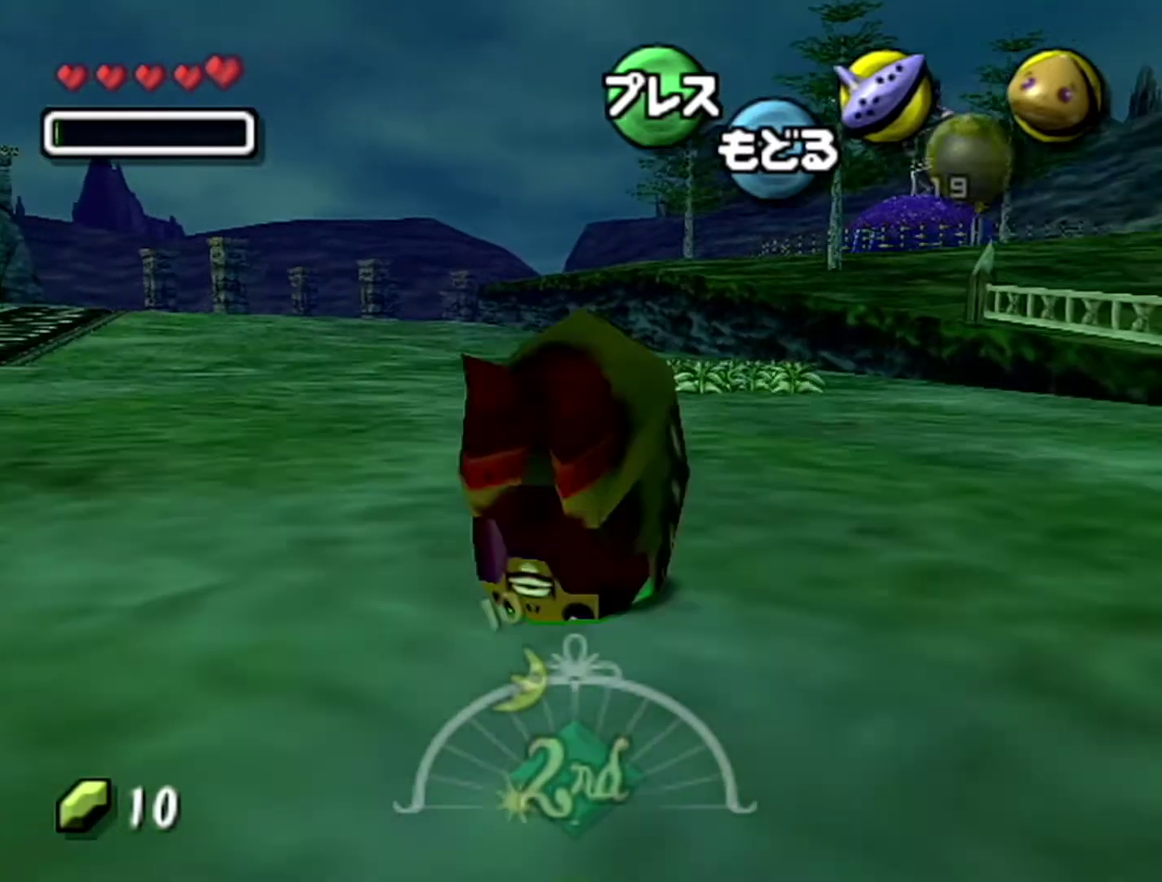
{"buttons": ["A"], "left_stick": "up", "events": [[183, "left_stick", "up"]]}
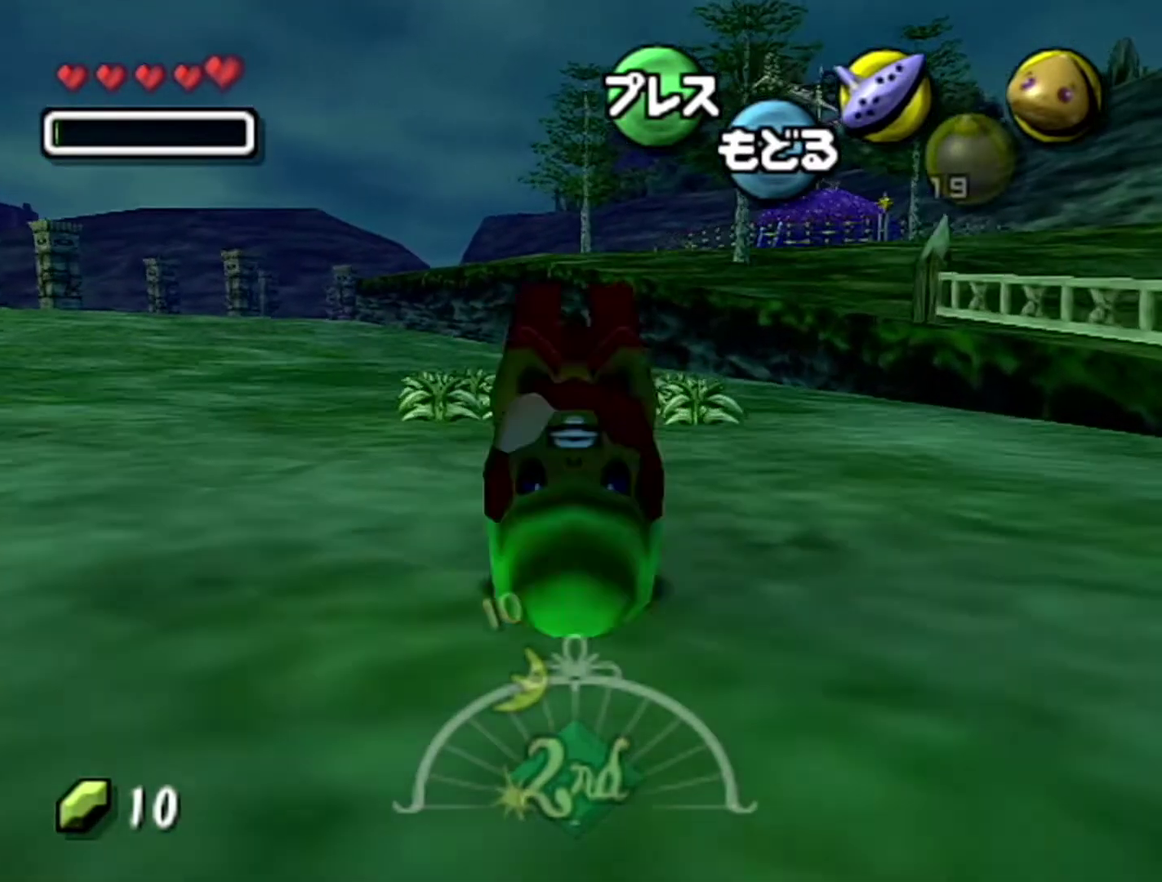
{"buttons": ["A"], "left_stick": "up-left", "events": [[433, "left_stick", "up-left"]]}
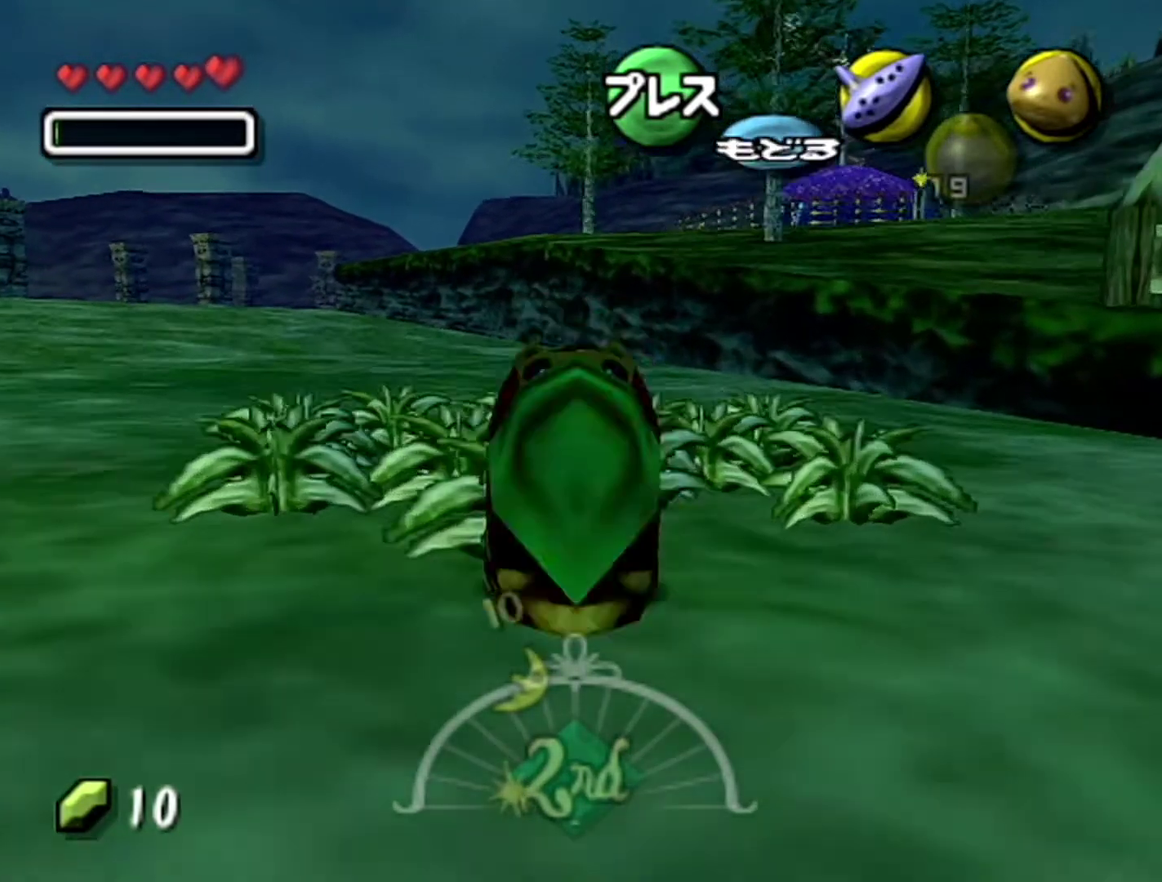
{"buttons": ["A"], "left_stick": "up-left"}